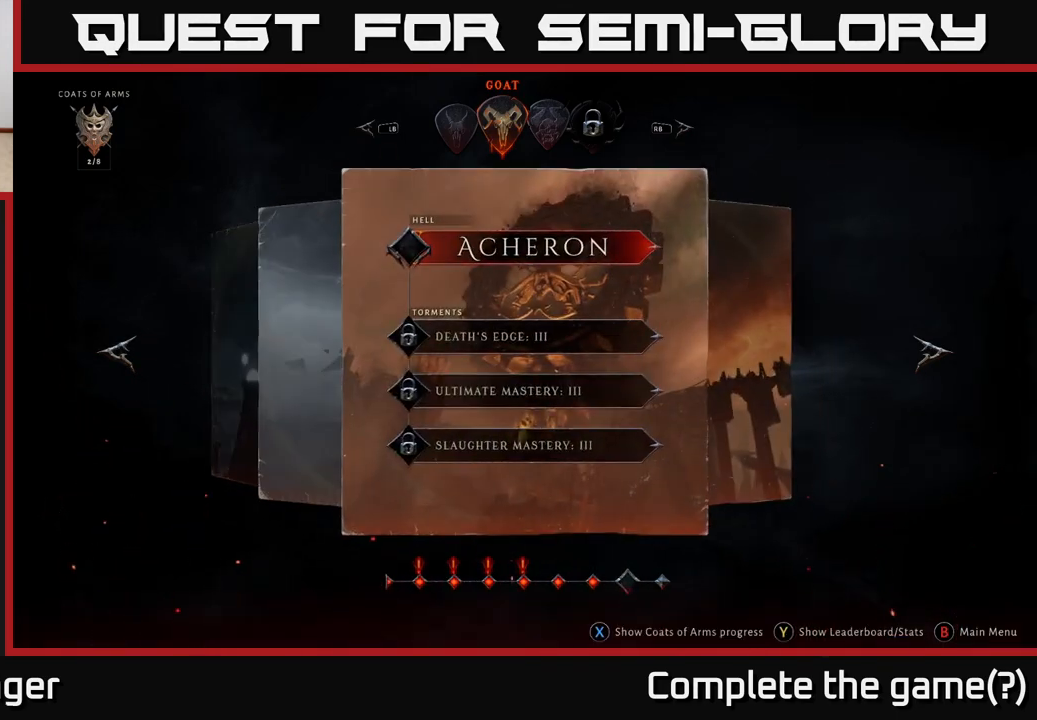
Gameplay with a controller (Xbox layout); each line is a JSON object with the inputs held at the frame after it. "events" lists button and stick changes between this image and that frame as [ms after this image, input, new state], when the widget could be followed in between.
{"buttons": [], "left_stick": "right", "right_stick": "center", "events": [[433, "left_stick", "right"]]}
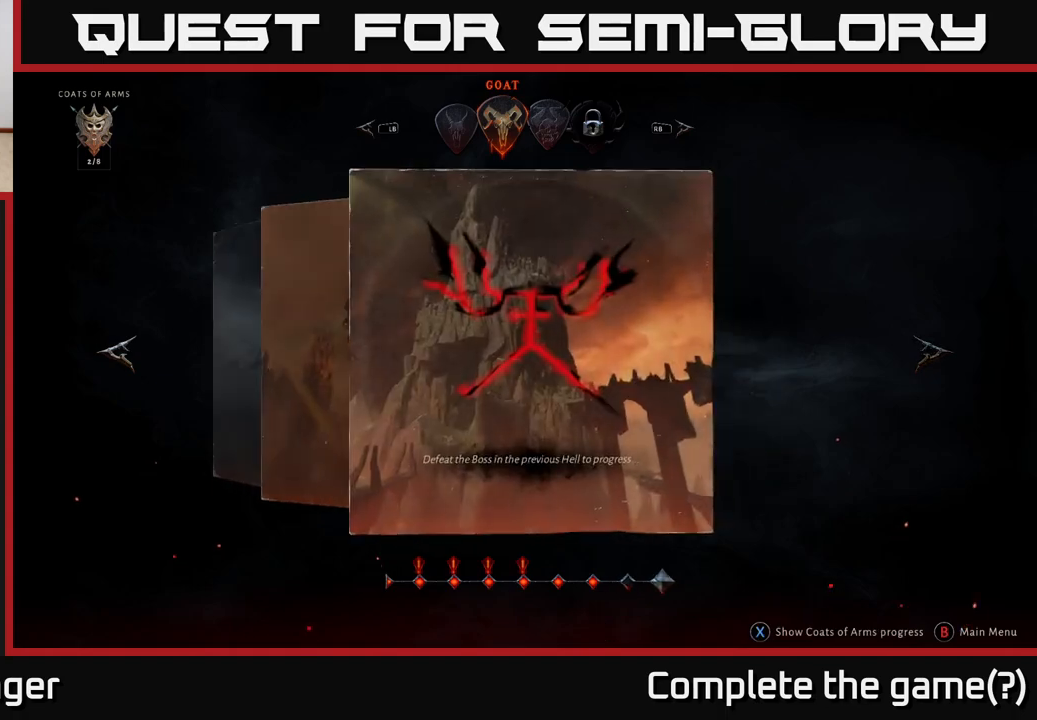
{"buttons": [], "left_stick": "left", "right_stick": "center", "events": [[150, "left_stick", "center"], [467, "left_stick", "left"]]}
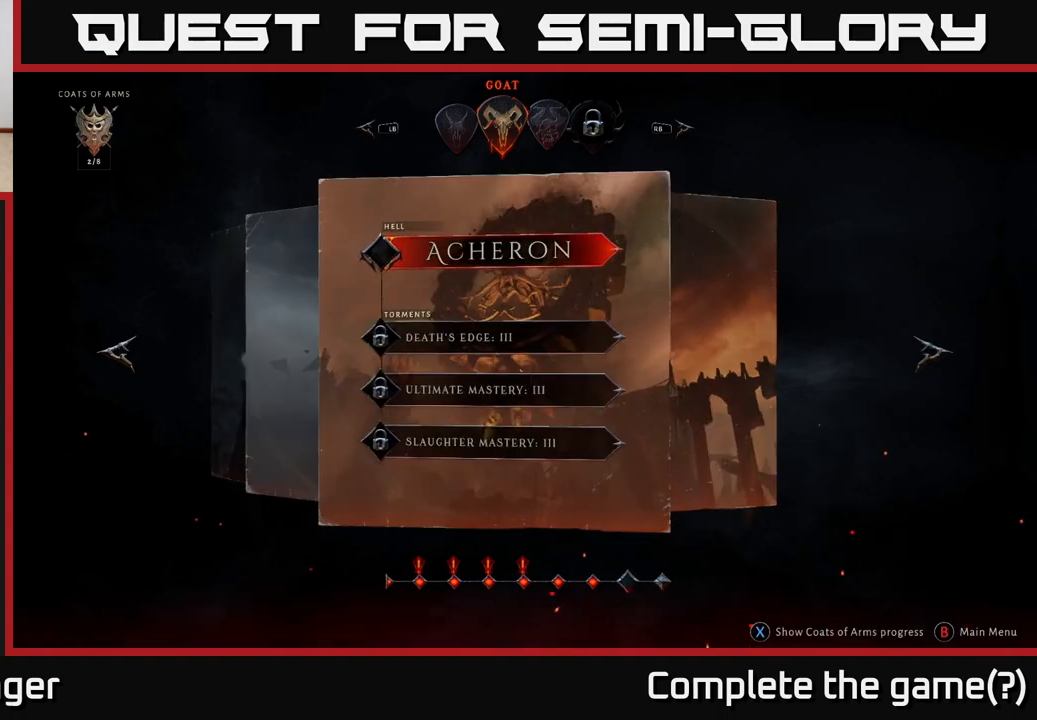
{"buttons": [], "left_stick": "center", "right_stick": "center", "events": [[117, "left_stick", "center"]]}
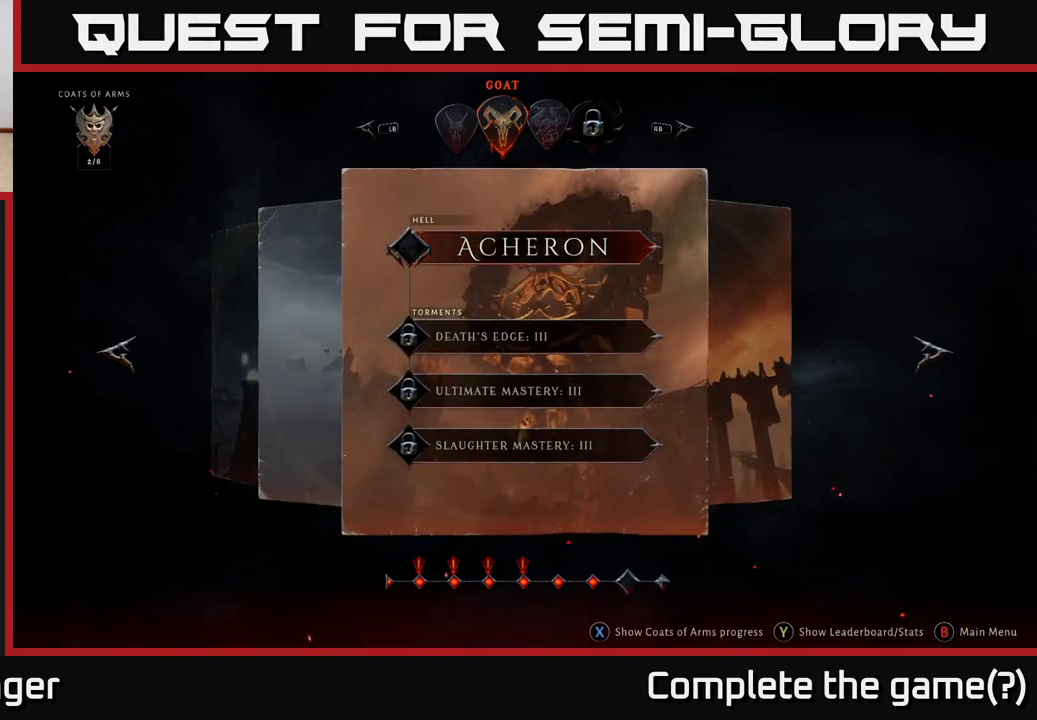
{"buttons": [], "left_stick": "center", "right_stick": "center", "events": []}
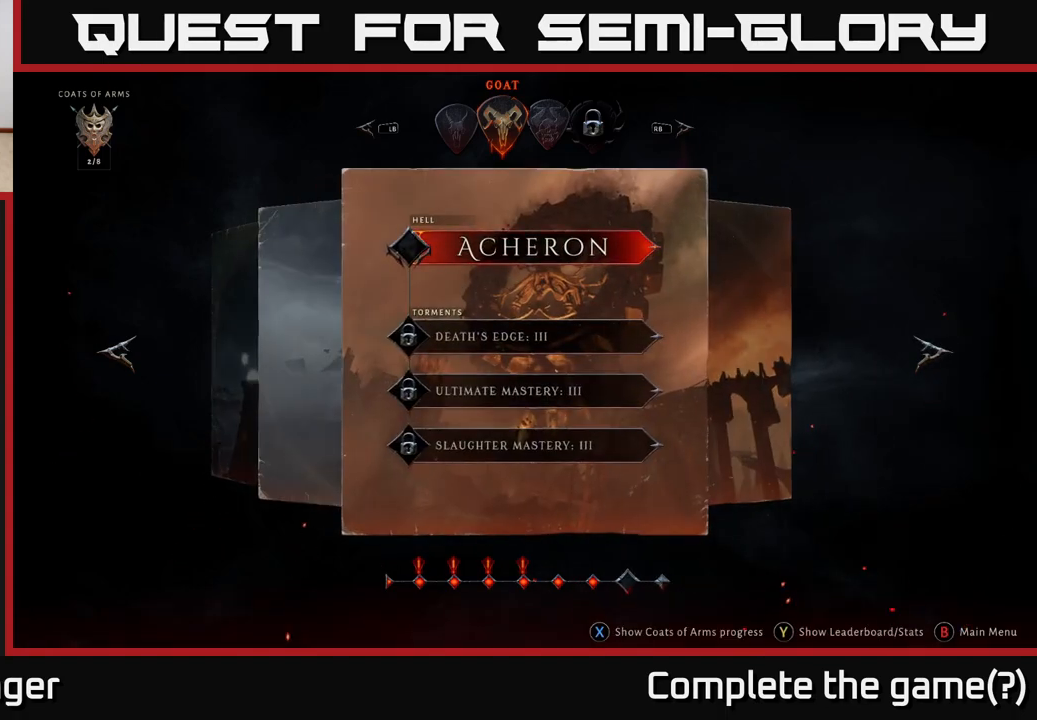
{"buttons": [], "left_stick": "center", "right_stick": "center", "events": []}
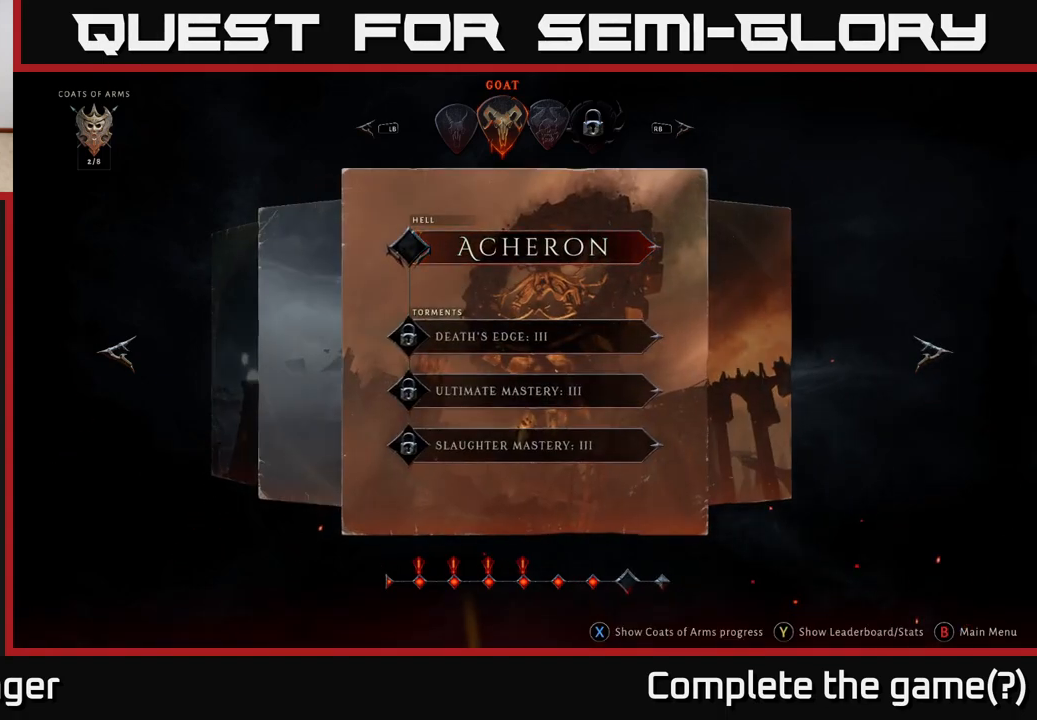
{"buttons": [], "left_stick": "center", "right_stick": "center", "events": []}
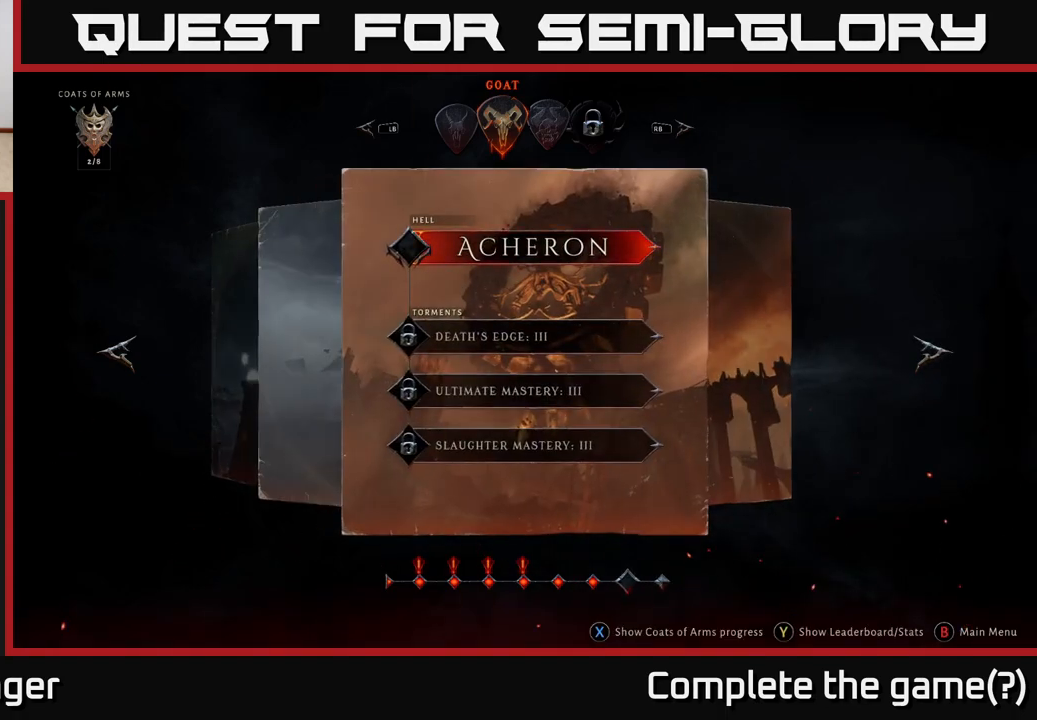
{"buttons": [], "left_stick": "center", "right_stick": "center", "events": []}
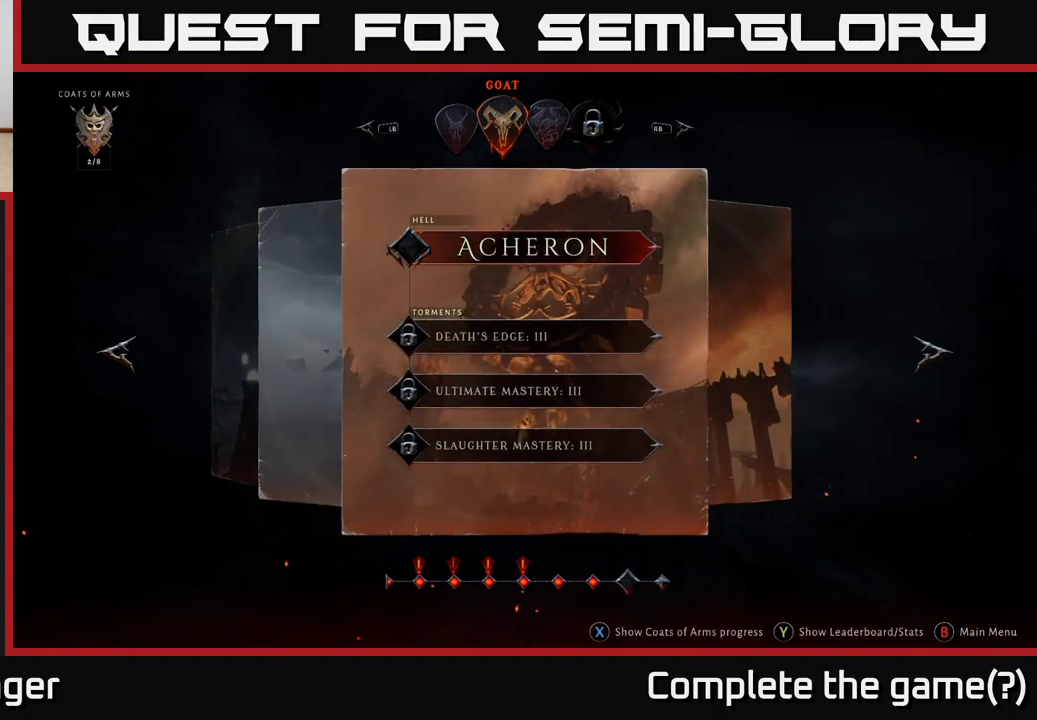
{"buttons": [], "left_stick": "center", "right_stick": "center", "events": []}
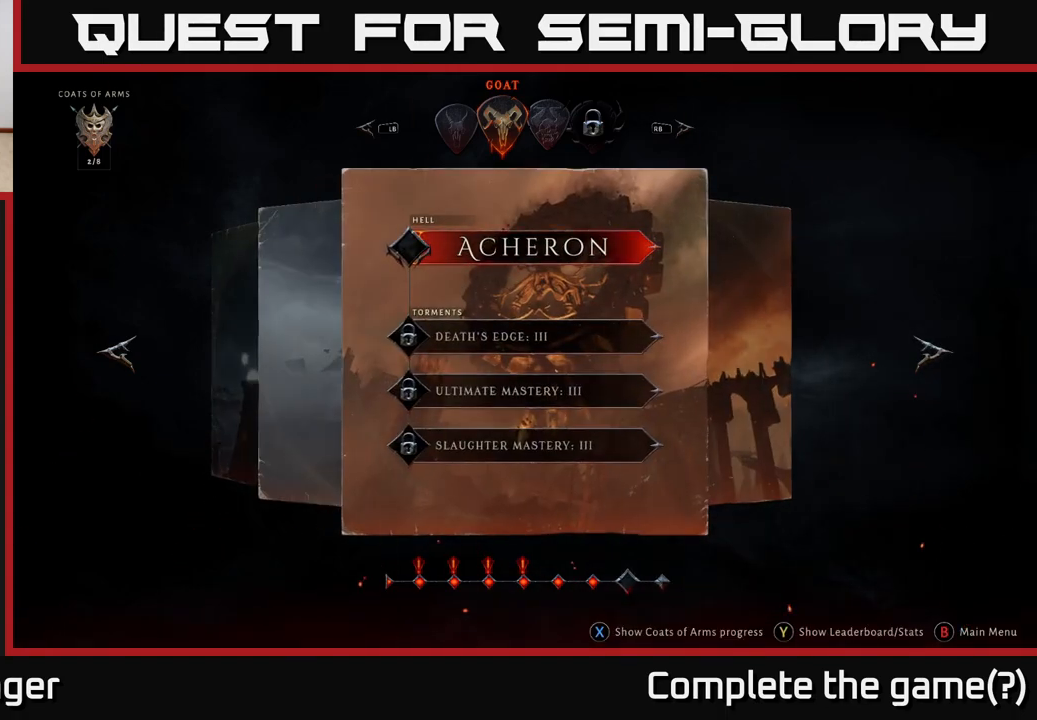
{"buttons": [], "left_stick": "center", "right_stick": "center", "events": []}
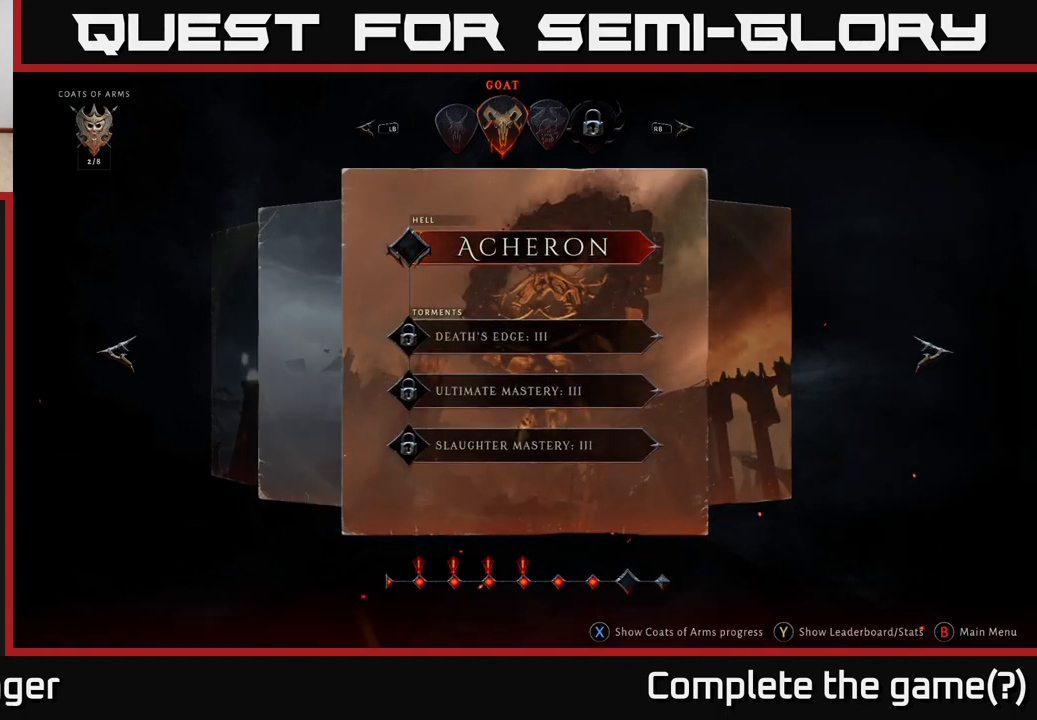
{"buttons": [], "left_stick": "center", "right_stick": "center", "events": []}
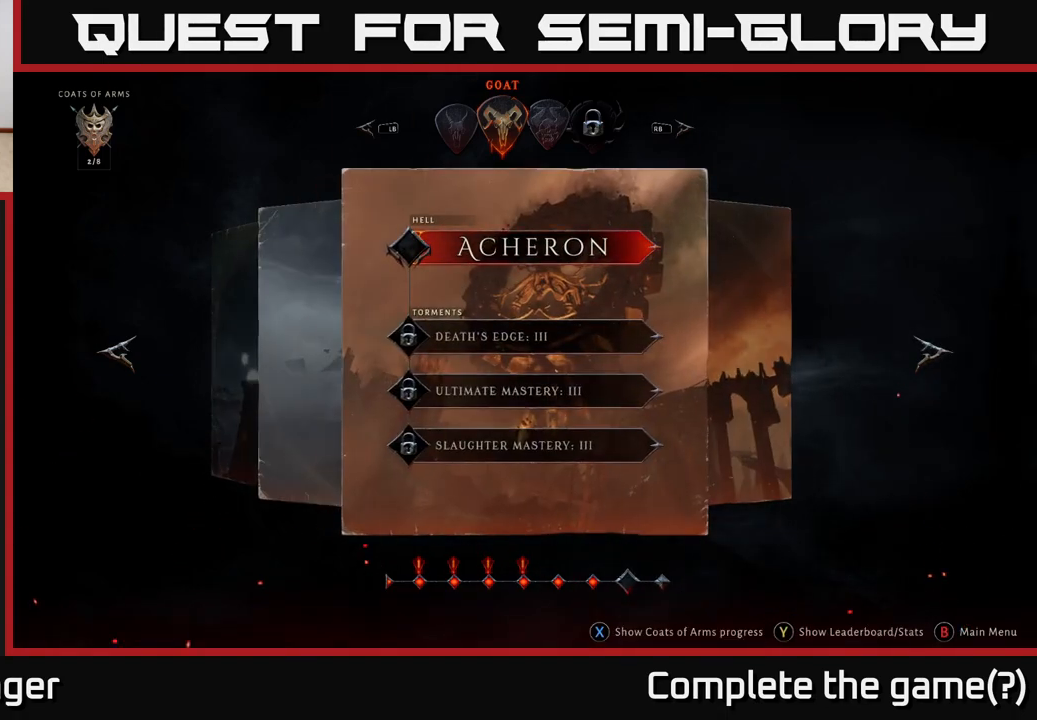
{"buttons": [], "left_stick": "left", "right_stick": "center", "events": [[467, "left_stick", "left"]]}
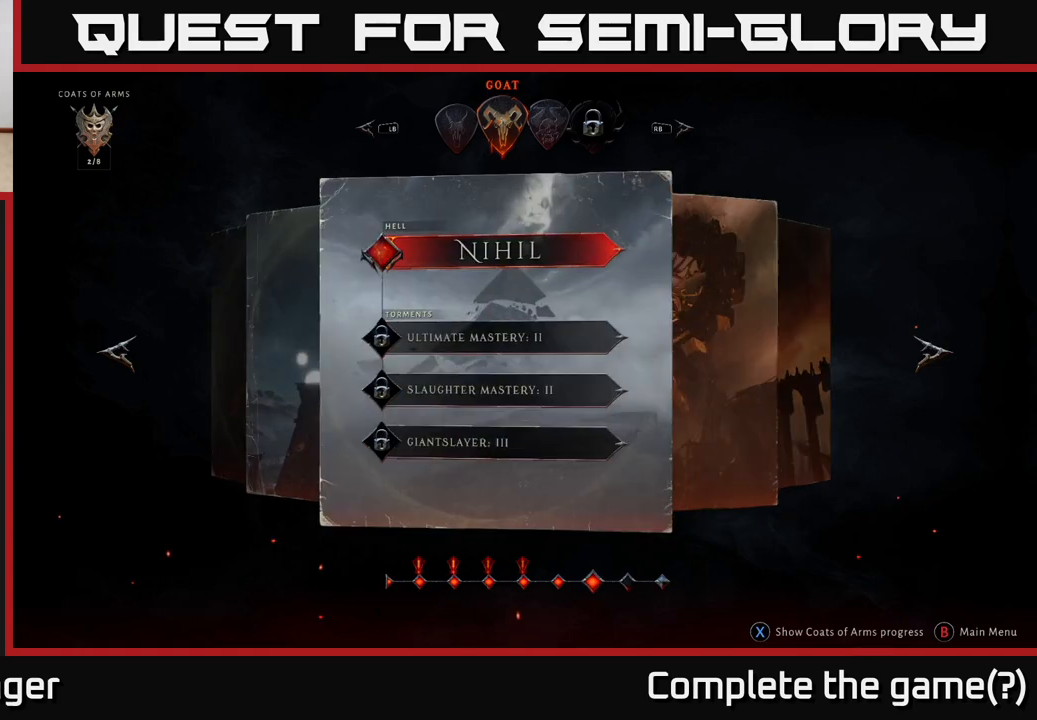
{"buttons": [], "left_stick": "center", "right_stick": "center", "events": [[150, "left_stick", "center"], [300, "left_stick", "right"], [500, "left_stick", "center"]]}
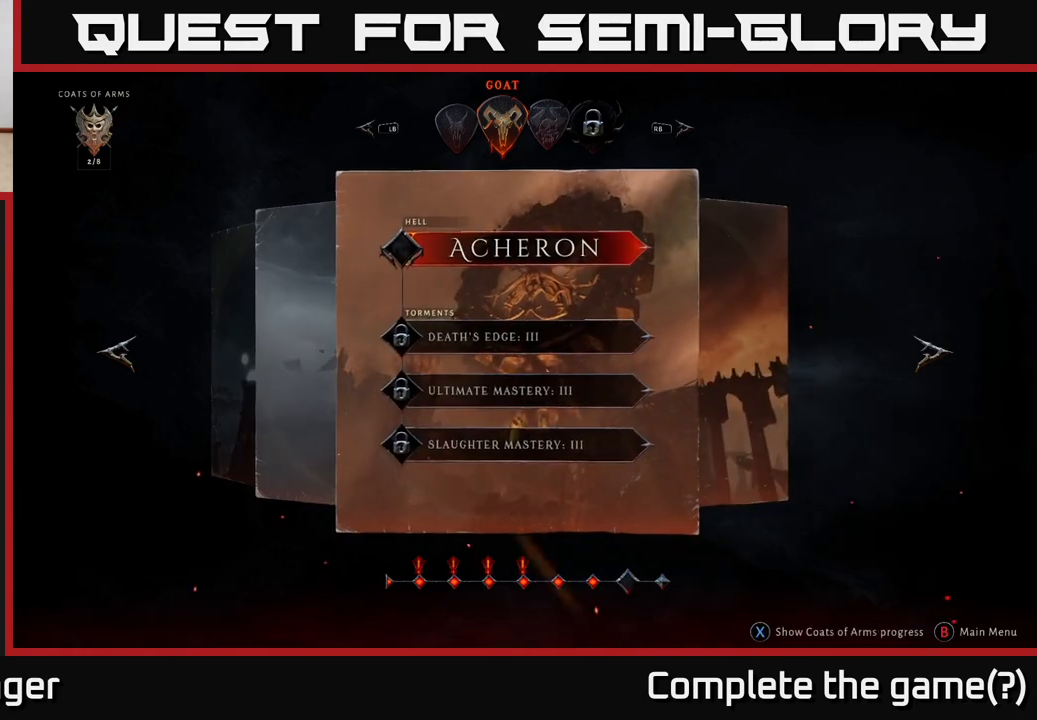
{"buttons": [], "left_stick": "center", "right_stick": "center", "events": []}
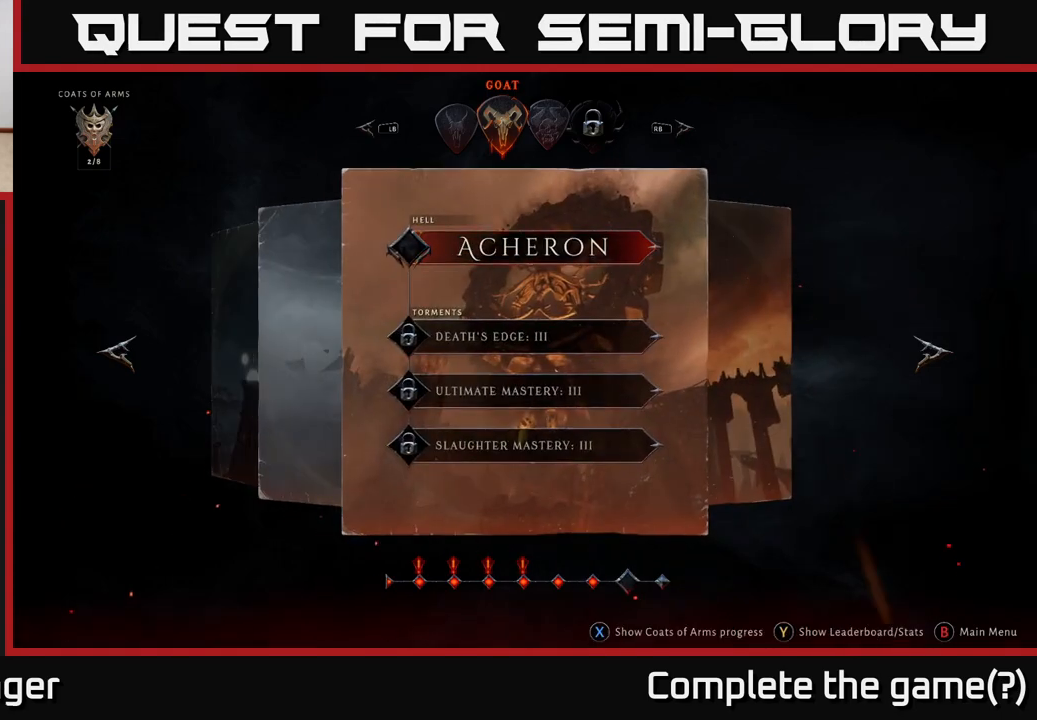
{"buttons": [], "left_stick": "left", "right_stick": "center", "events": [[467, "left_stick", "left"]]}
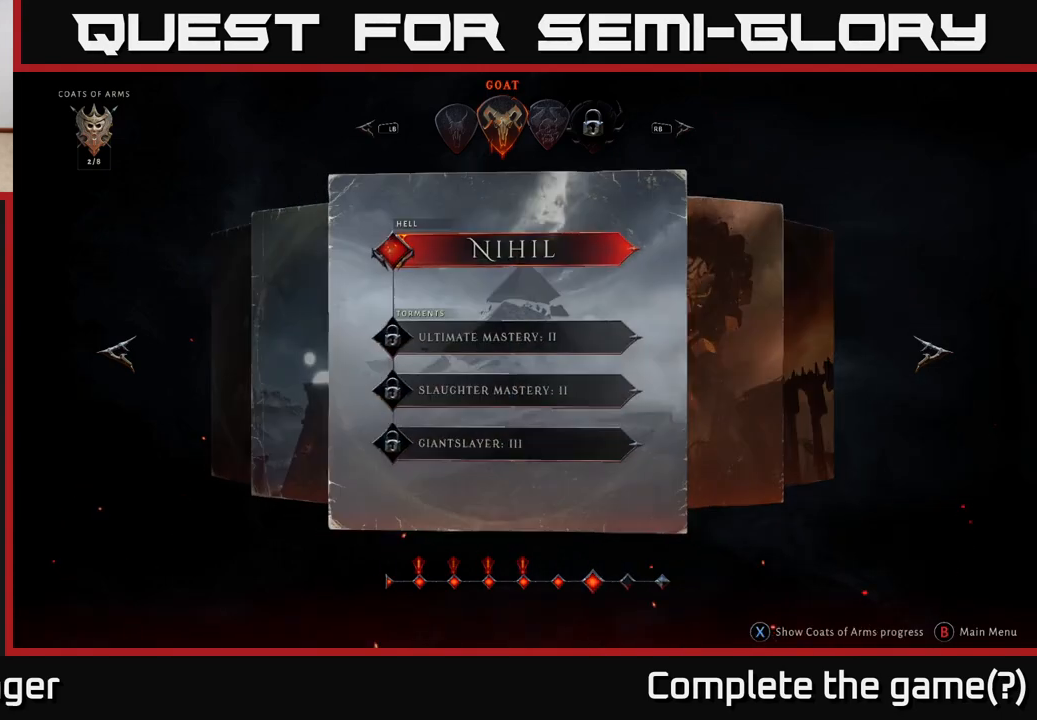
{"buttons": [], "left_stick": "center", "right_stick": "center", "events": [[150, "left_stick", "center"]]}
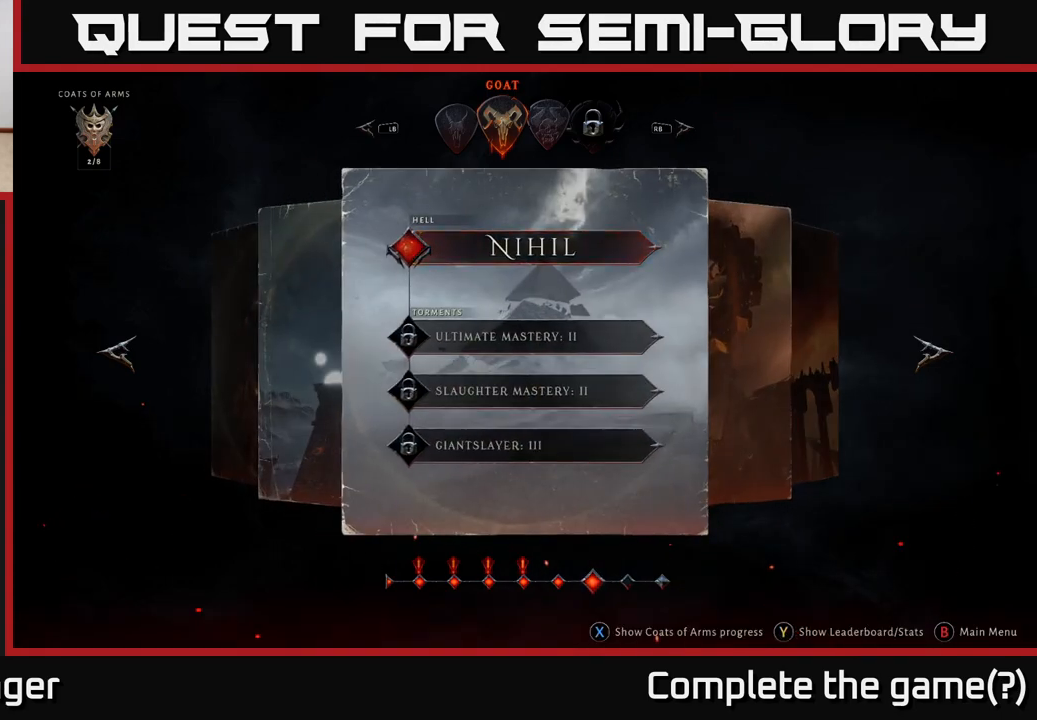
{"buttons": [], "left_stick": "center", "right_stick": "center", "events": [[83, "left_stick", "right"], [200, "left_stick", "center"]]}
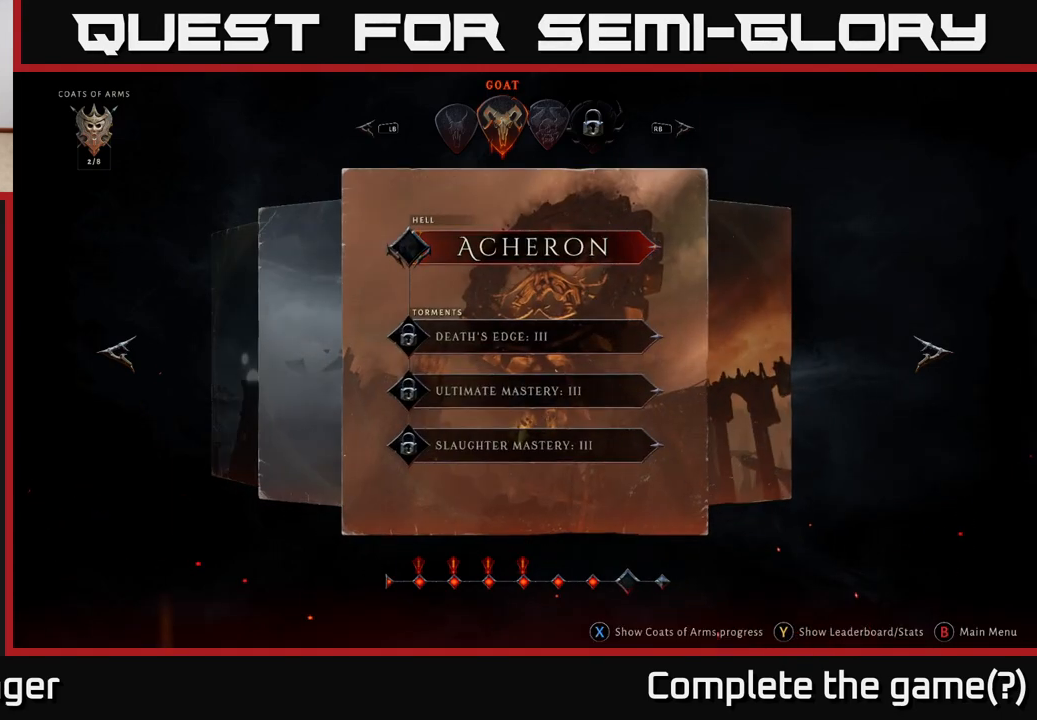
{"buttons": [], "left_stick": "center", "right_stick": "center", "events": []}
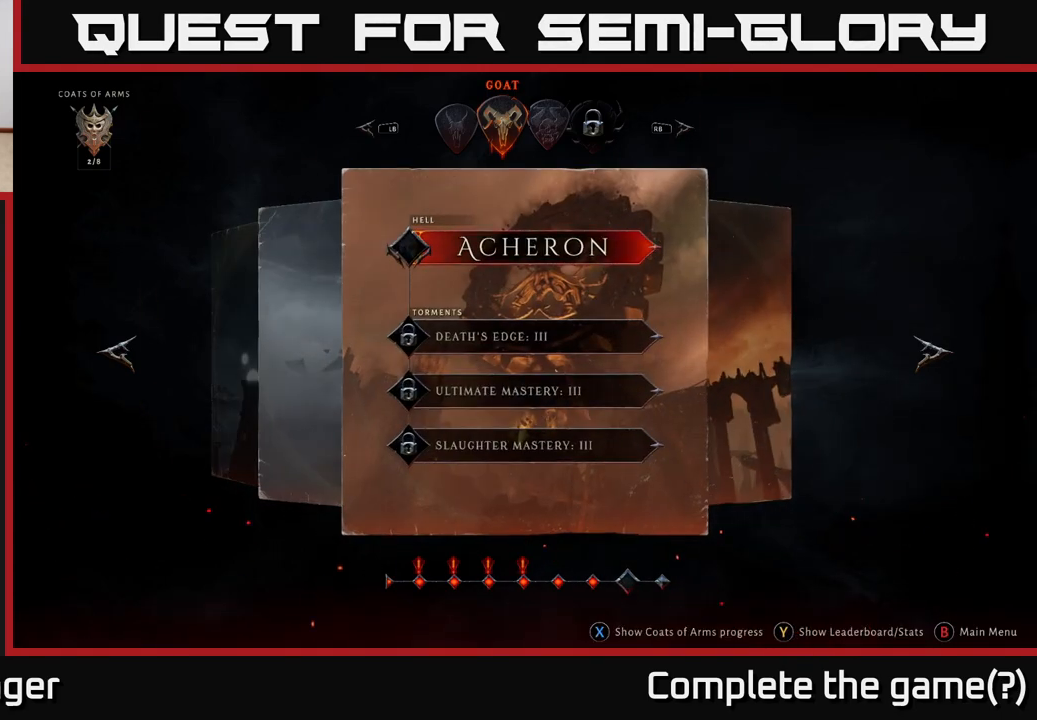
{"buttons": [], "left_stick": "center", "right_stick": "center", "events": []}
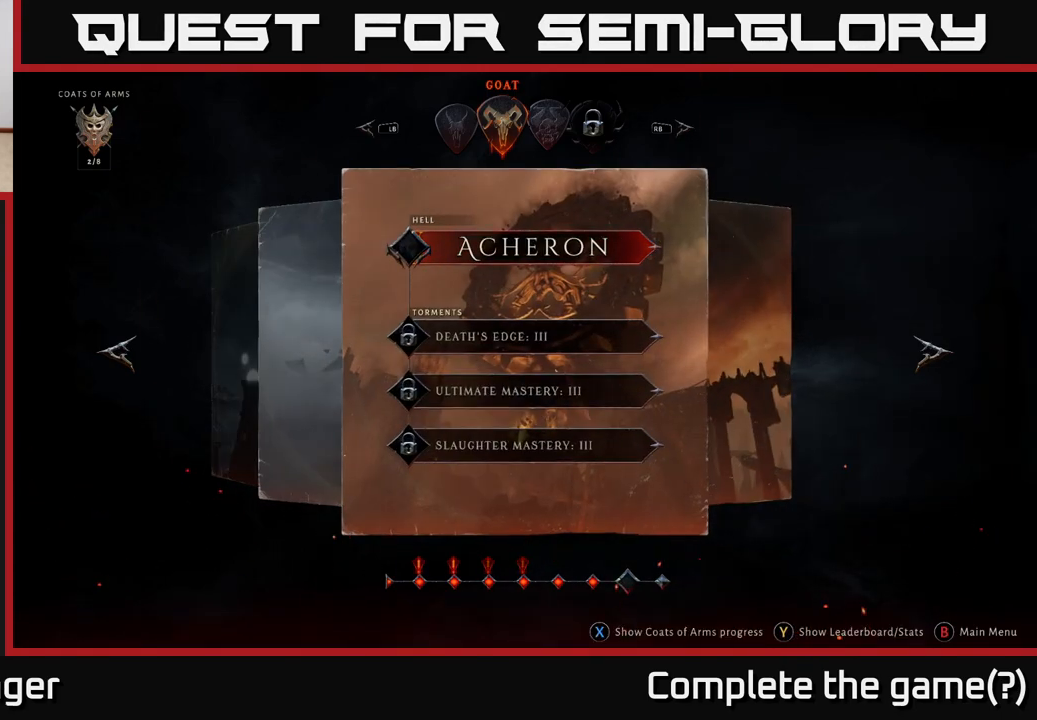
{"buttons": [], "left_stick": "center", "right_stick": "center", "events": []}
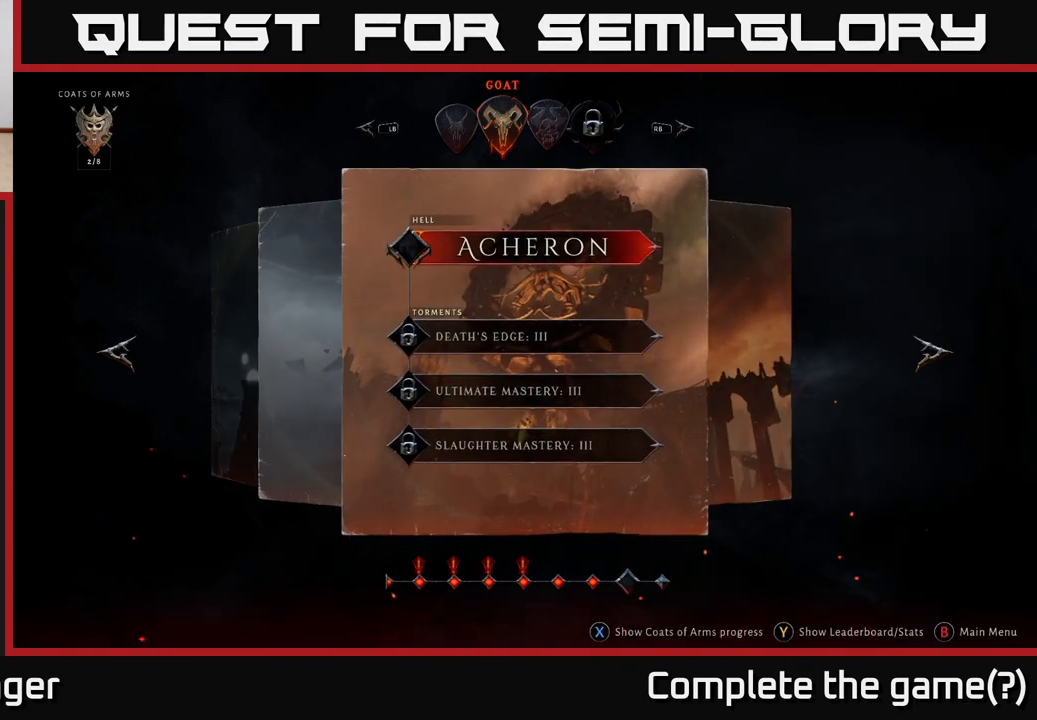
{"buttons": [], "left_stick": "center", "right_stick": "center", "events": []}
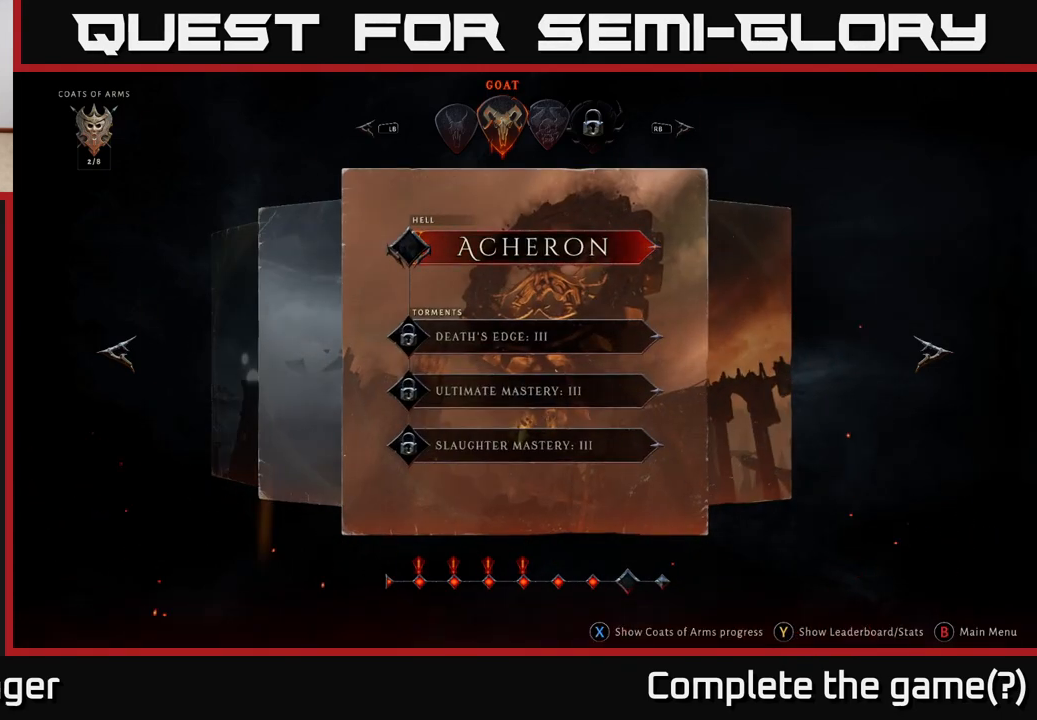
{"buttons": [], "left_stick": "center", "right_stick": "center", "events": [[83, "left_stick", "right"], [283, "left_stick", "center"]]}
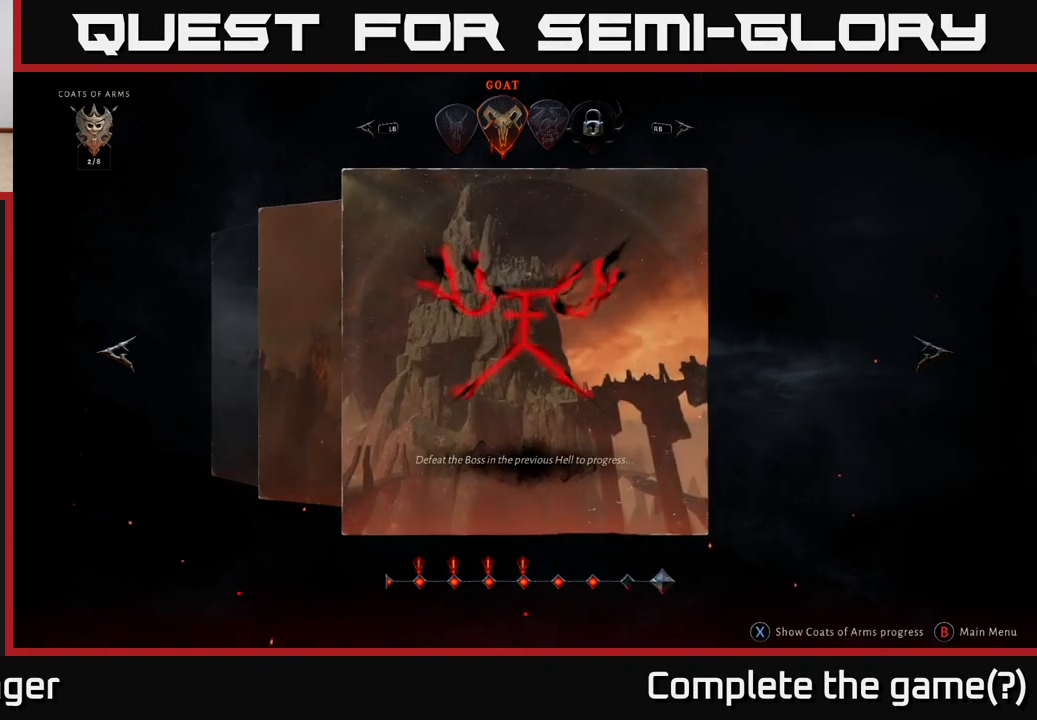
{"buttons": [], "left_stick": "center", "right_stick": "center", "events": [[167, "left_stick", "left"], [350, "left_stick", "center"]]}